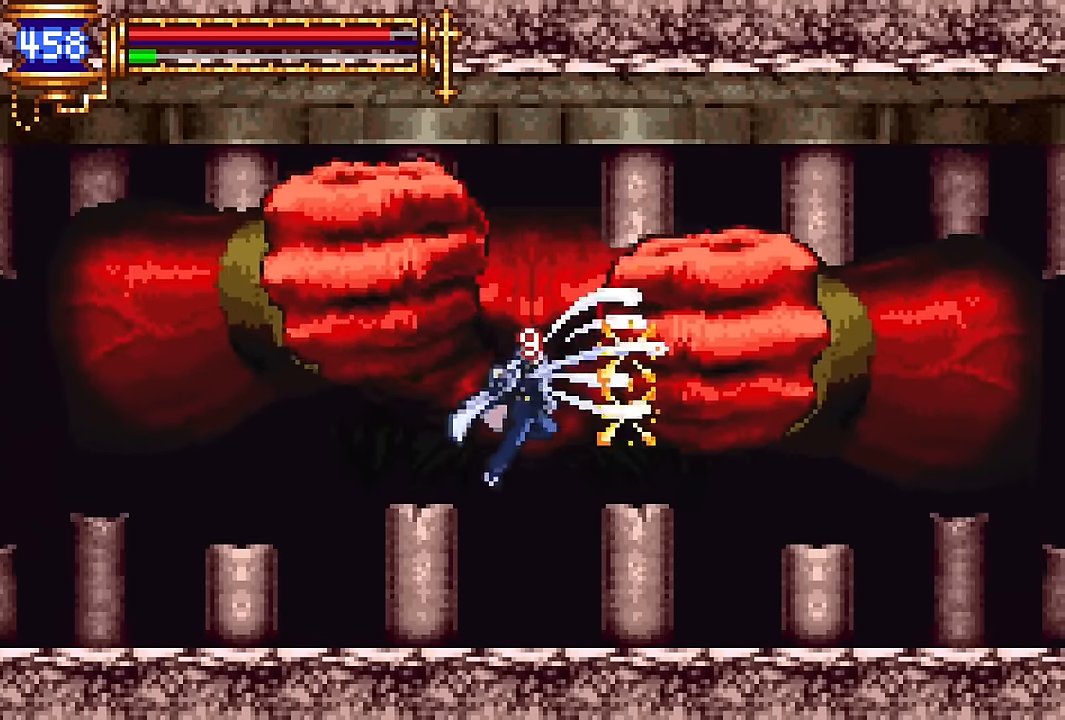
Gameplay with a controller (PlayStation layout); each line is a JSON object with the inputs held at the frame after it. "events" lists button and stick changes between this image and that frame as [ms after this image, input, new state], when the widget could be followed in between. Not read: L1 L3 R1 R3 left_stick right_stick.
{"buttons": [], "events": [[17, "CROSS", "up"], [84, "SQUARE", "up"], [250, "SQUARE", "down"], [384, "SQUARE", "up"]]}
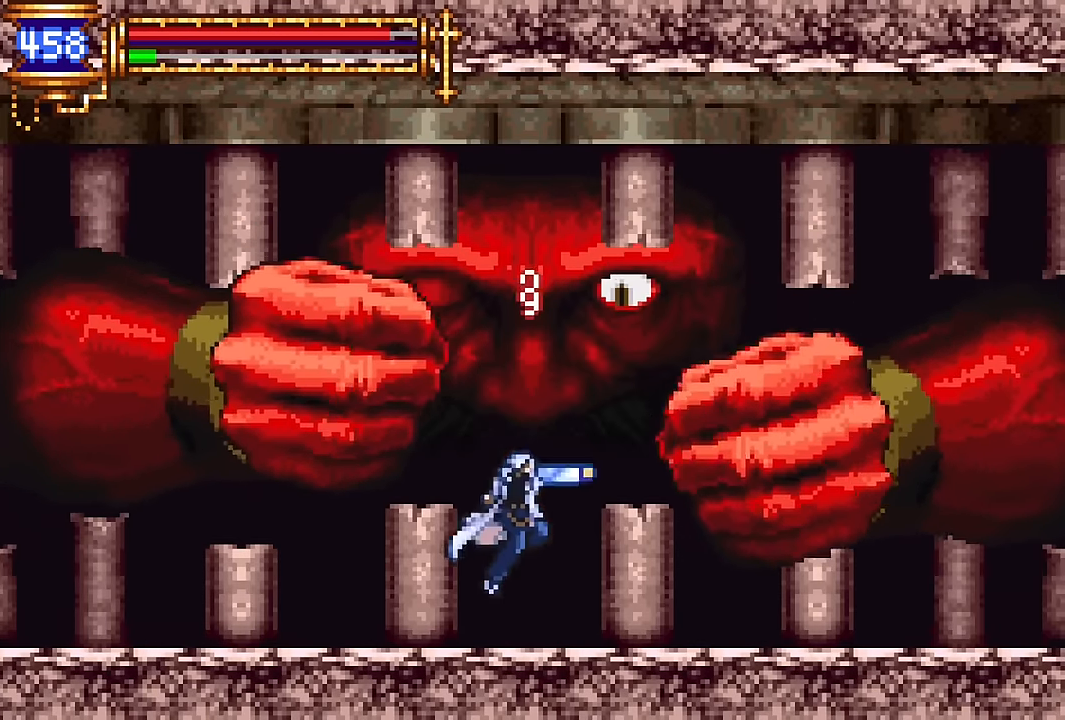
{"buttons": [], "events": [[100, "CROSS", "down"], [150, "SQUARE", "down"], [334, "CROSS", "up"], [417, "SQUARE", "up"]]}
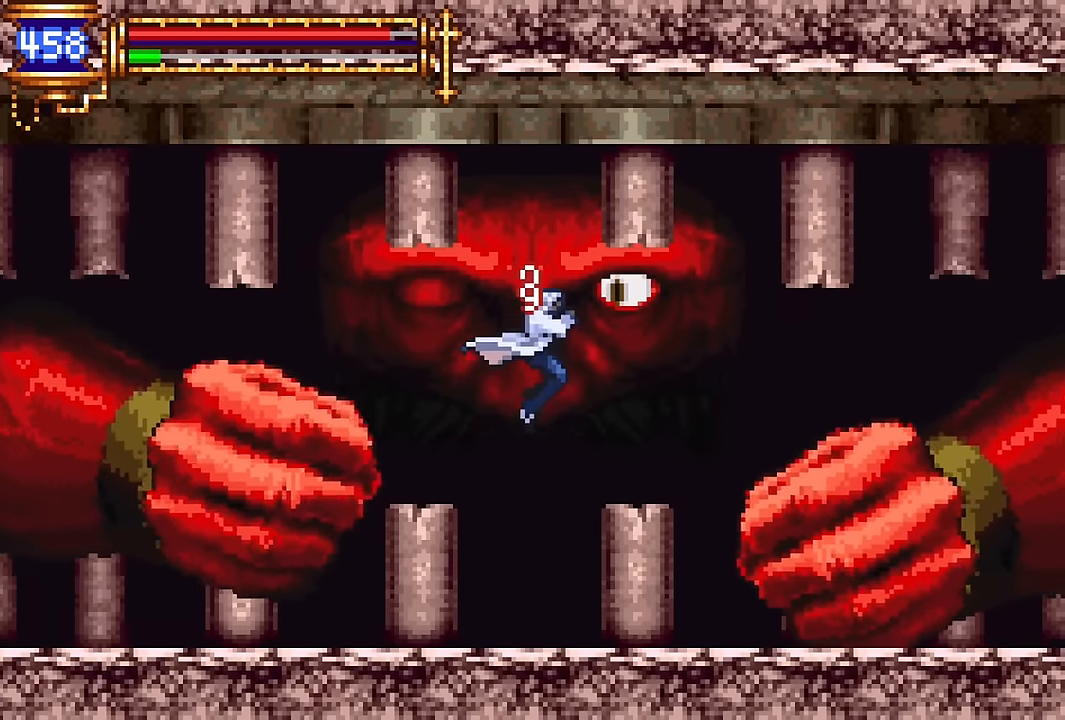
{"buttons": ["CROSS", "SQUARE", "DPAD_RIGHT"], "events": [[67, "SQUARE", "down"], [184, "SQUARE", "up"], [300, "DPAD_RIGHT", "down"], [434, "CROSS", "down"], [484, "SQUARE", "down"]]}
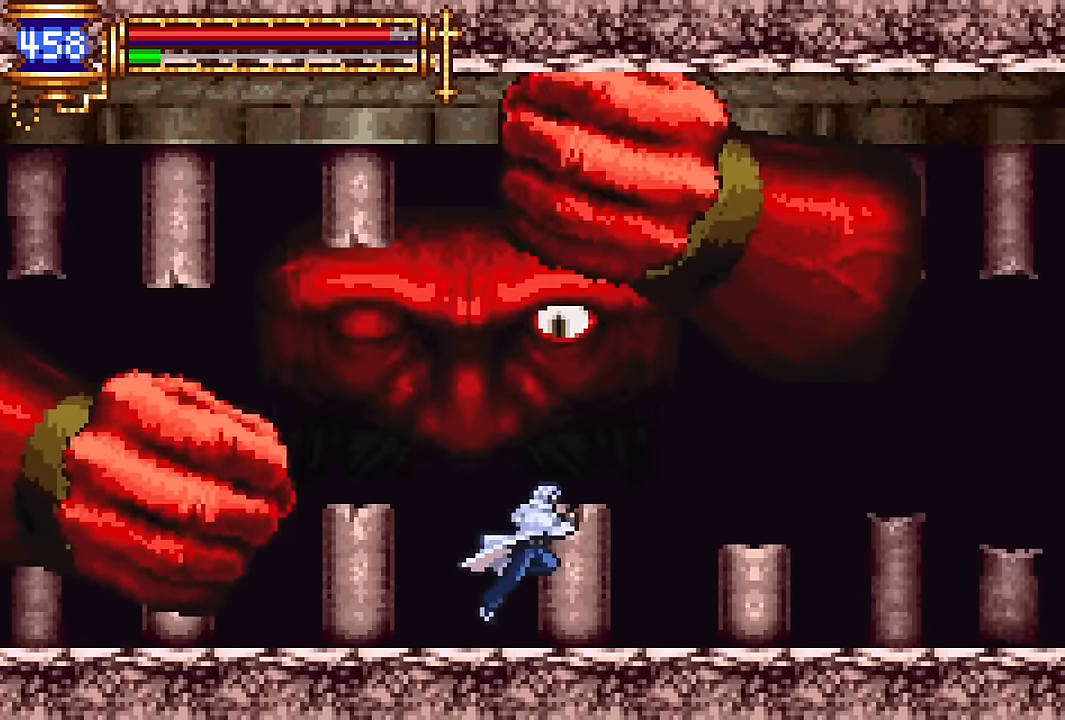
{"buttons": ["DPAD_RIGHT"], "events": [[217, "SQUARE", "up"], [234, "CROSS", "up"]]}
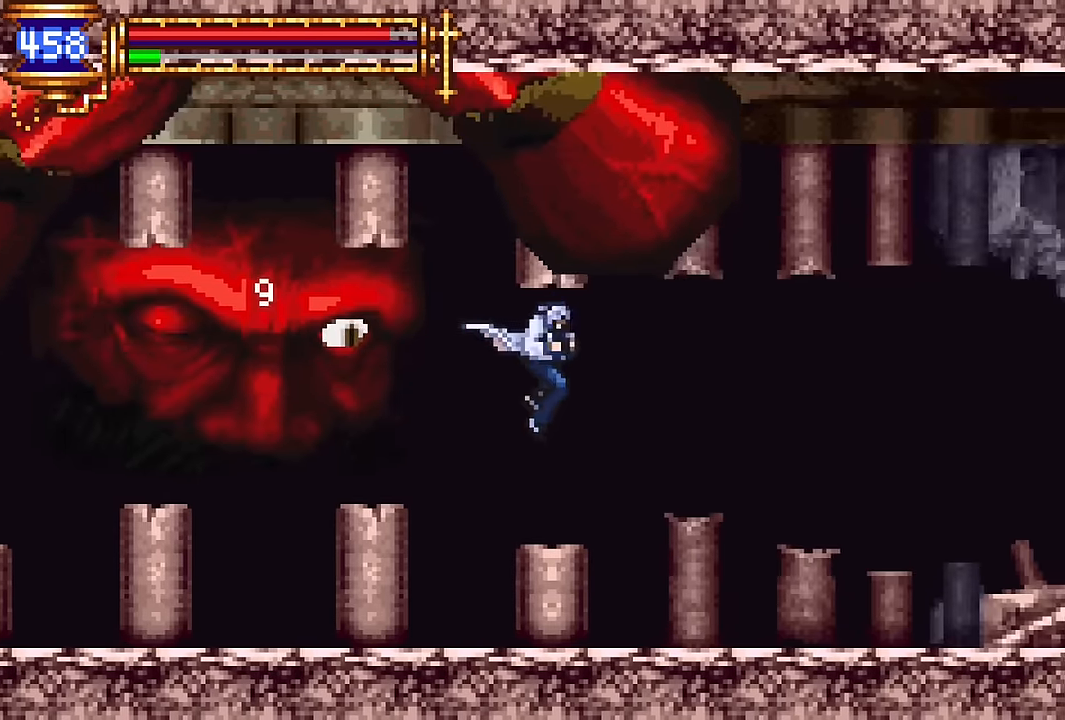
{"buttons": ["DPAD_LEFT"], "events": [[17, "CROSS", "down"], [67, "DPAD_RIGHT", "up"], [117, "CROSS", "up"], [150, "DPAD_LEFT", "down"], [284, "SQUARE", "down"], [350, "SQUARE", "up"]]}
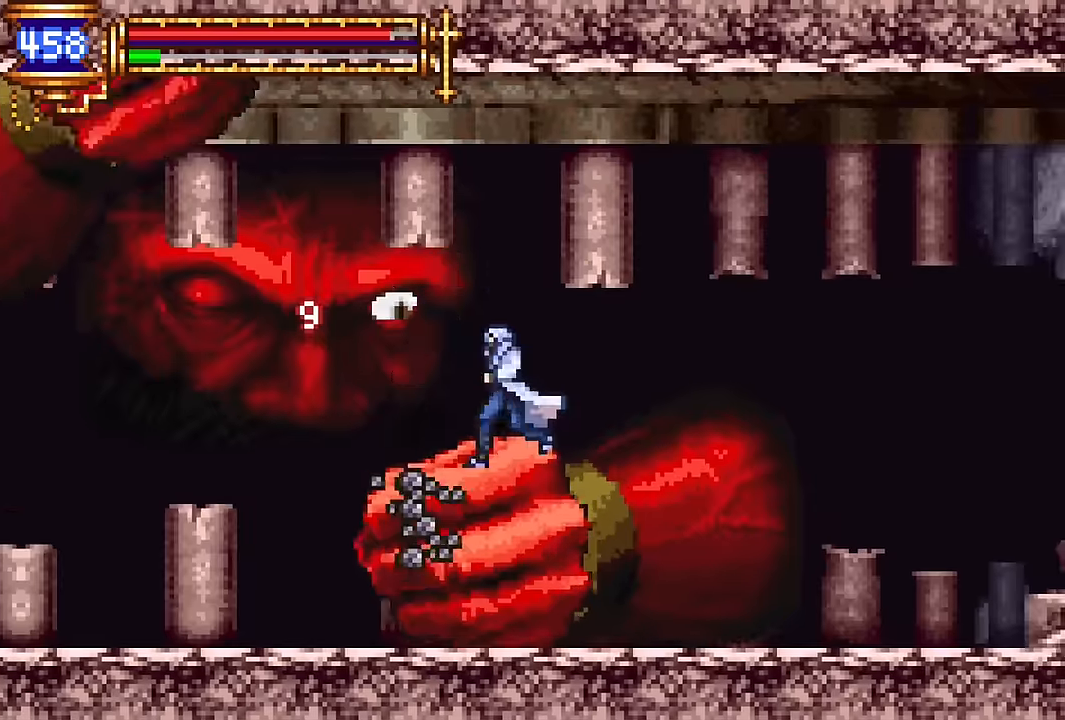
{"buttons": ["CROSS", "DPAD_LEFT"], "events": [[50, "CROSS", "down"], [84, "DPAD_LEFT", "up"], [100, "CROSS", "up"], [100, "SQUARE", "down"], [167, "SQUARE", "up"], [200, "DPAD_RIGHT", "down"], [317, "DPAD_RIGHT", "up"], [400, "DPAD_LEFT", "down"], [484, "CROSS", "down"]]}
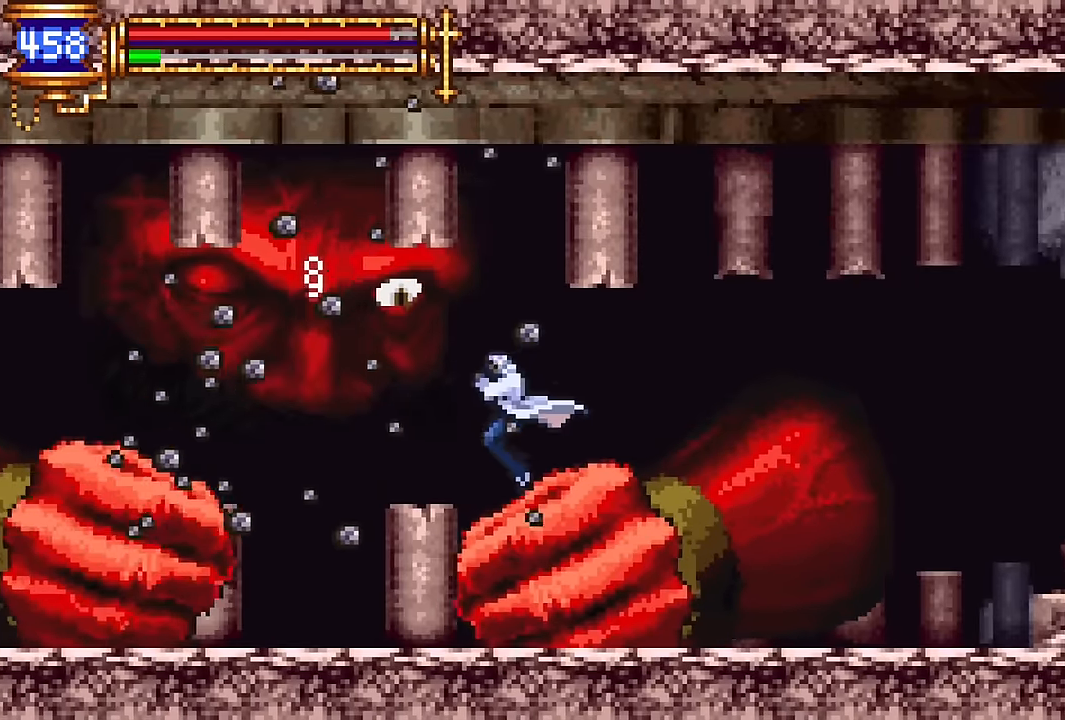
{"buttons": ["DPAD_LEFT"], "events": [[17, "SQUARE", "down"], [34, "CROSS", "up"], [100, "SQUARE", "up"]]}
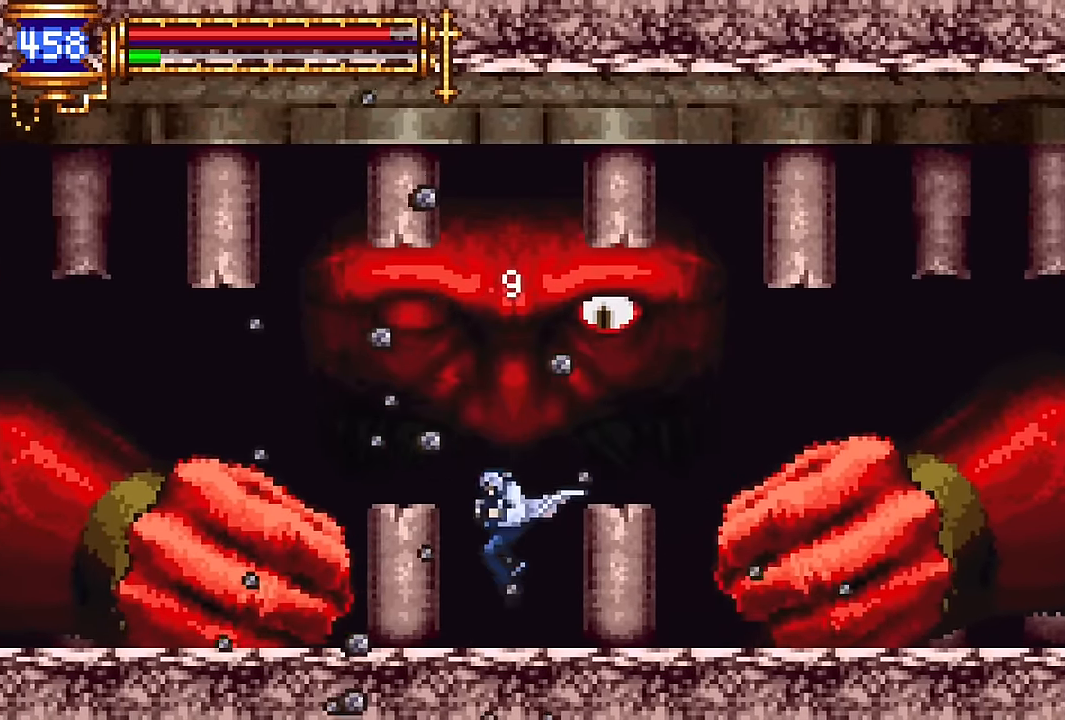
{"buttons": [], "events": [[50, "DPAD_LEFT", "up"], [100, "DPAD_RIGHT", "down"], [117, "CROSS", "down"], [150, "DPAD_RIGHT", "up"], [184, "SQUARE", "down"], [367, "CROSS", "up"], [434, "SQUARE", "up"]]}
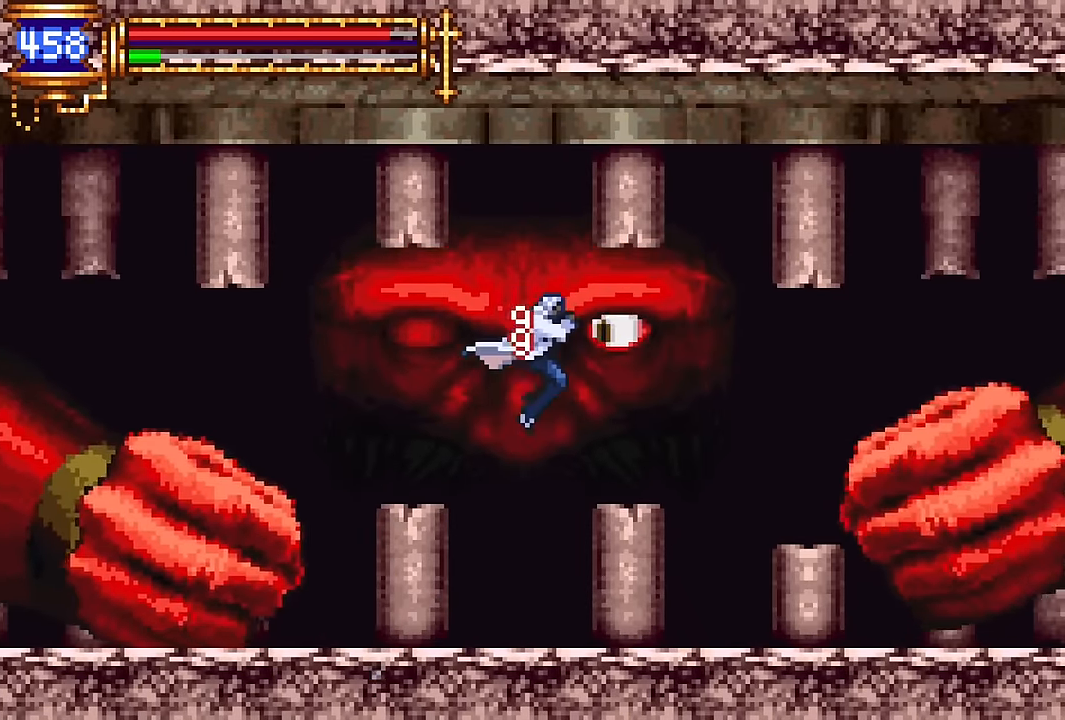
{"buttons": ["CROSS", "SQUARE"], "events": [[117, "SQUARE", "down"], [234, "SQUARE", "up"], [434, "CROSS", "down"], [484, "SQUARE", "down"]]}
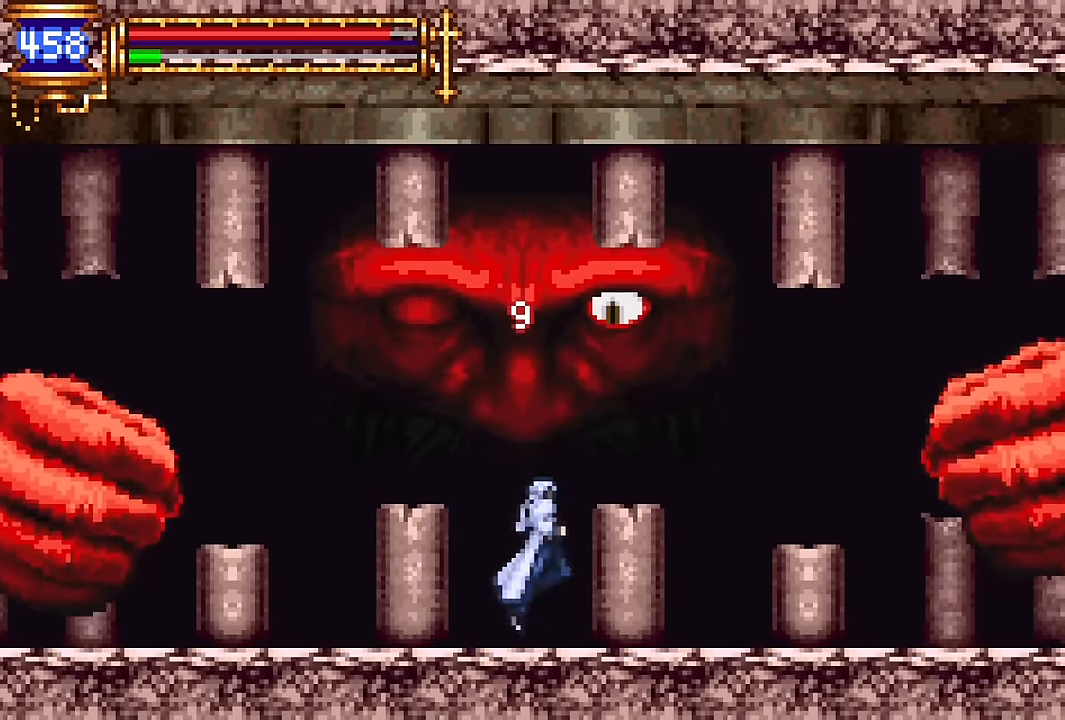
{"buttons": ["CROSS", "SQUARE"], "events": [[217, "SQUARE", "up"], [434, "SQUARE", "down"]]}
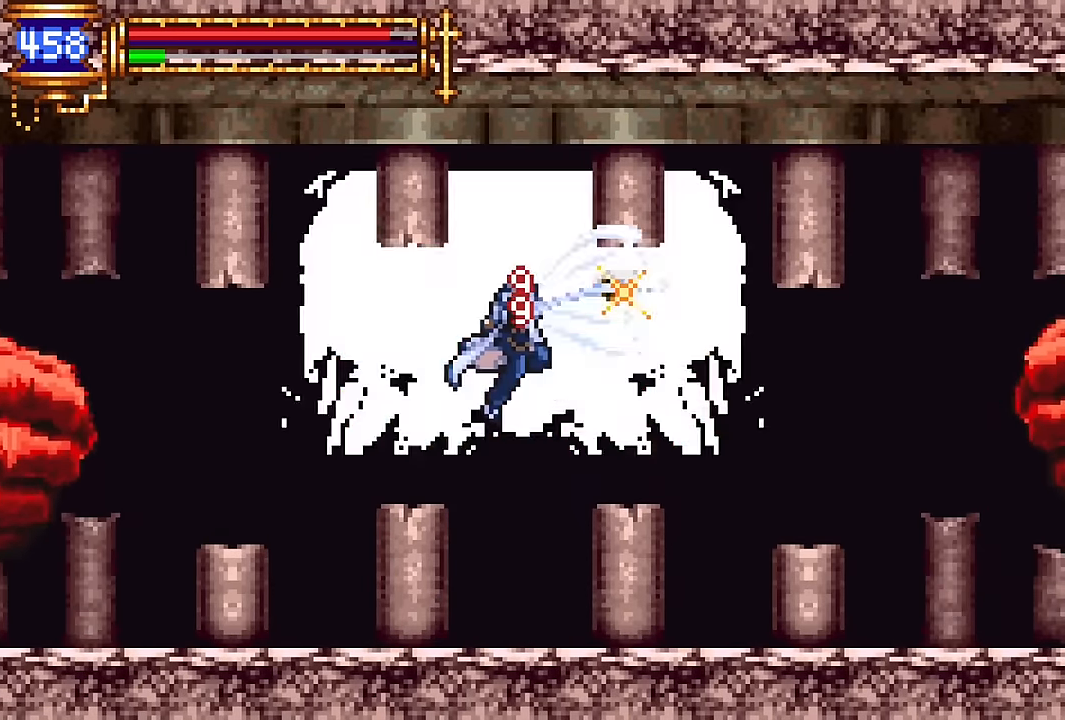
{"buttons": ["DPAD_DOWN"], "events": [[50, "CROSS", "up"], [117, "SQUARE", "up"], [317, "DPAD_DOWN", "down"]]}
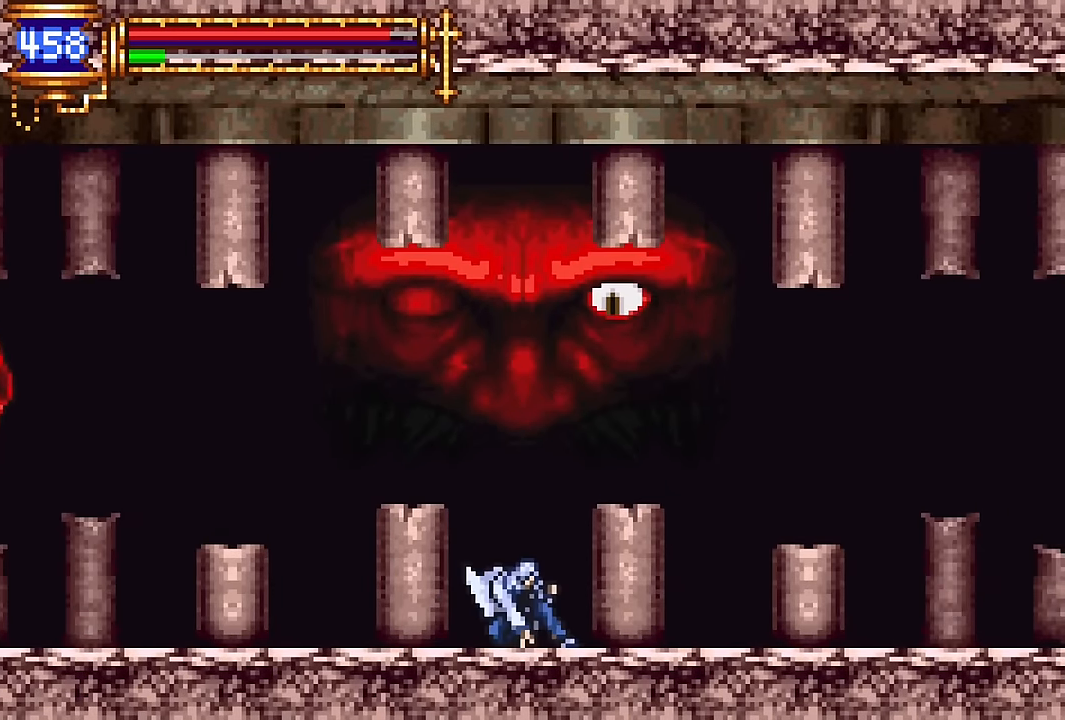
{"buttons": ["DPAD_DOWN"], "events": []}
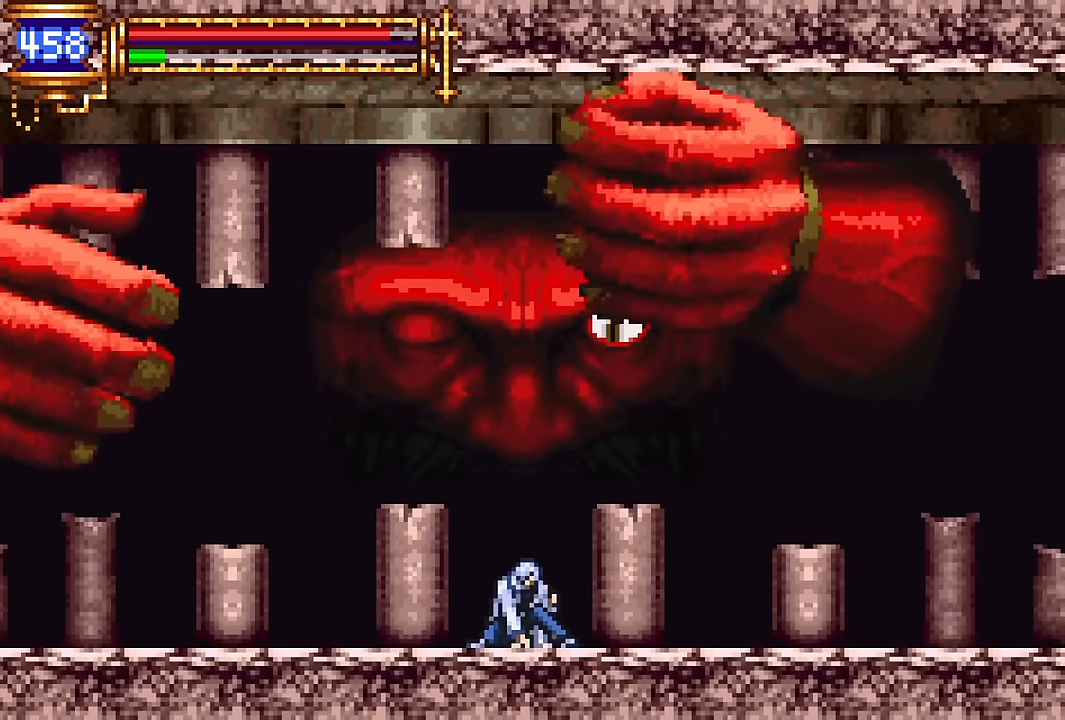
{"buttons": ["DPAD_DOWN"], "events": []}
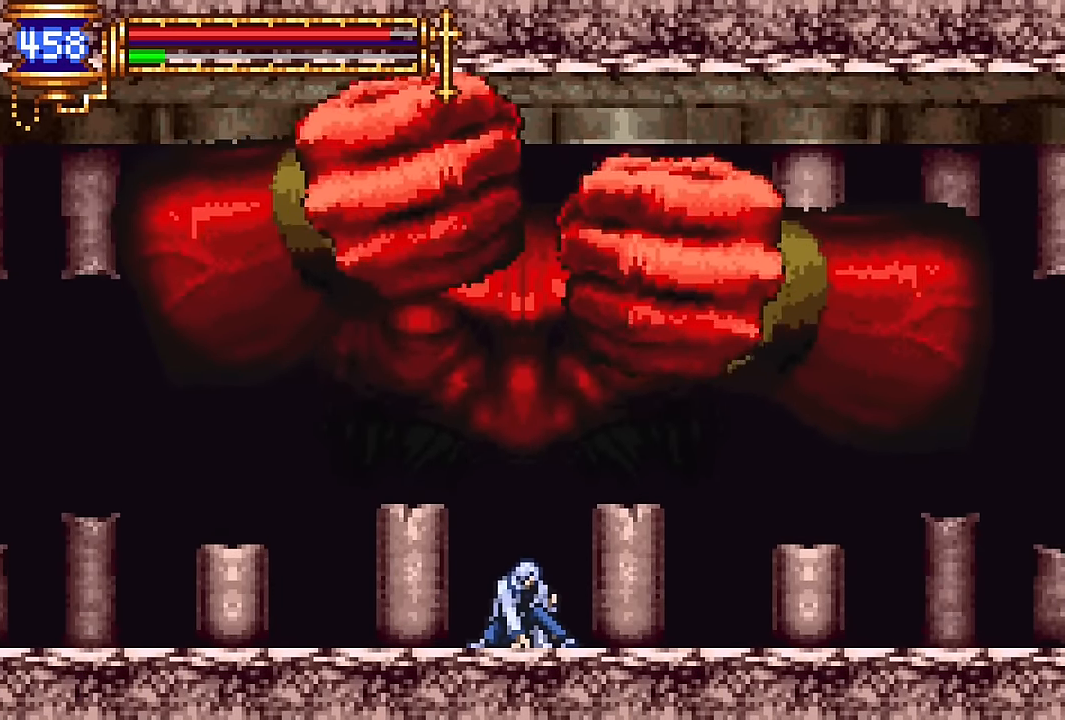
{"buttons": [], "events": [[84, "DPAD_DOWN", "up"], [117, "CROSS", "down"], [167, "SQUARE", "down"], [367, "SQUARE", "up"], [400, "CROSS", "up"]]}
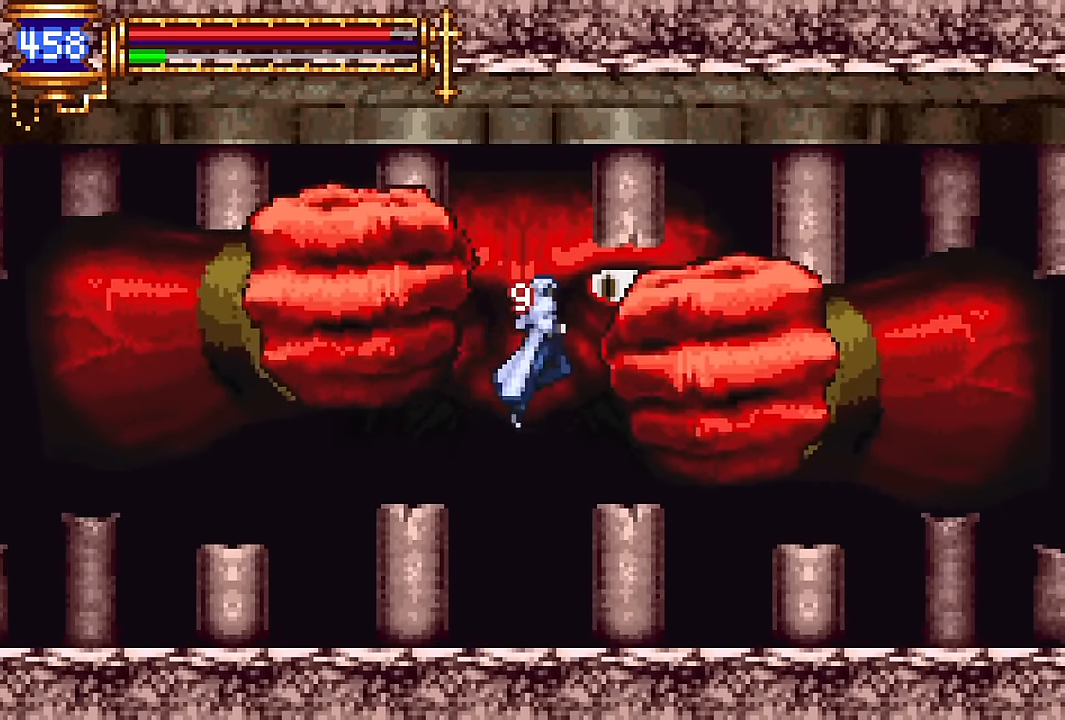
{"buttons": ["CROSS"], "events": [[84, "SQUARE", "down"], [217, "SQUARE", "up"], [467, "CROSS", "down"]]}
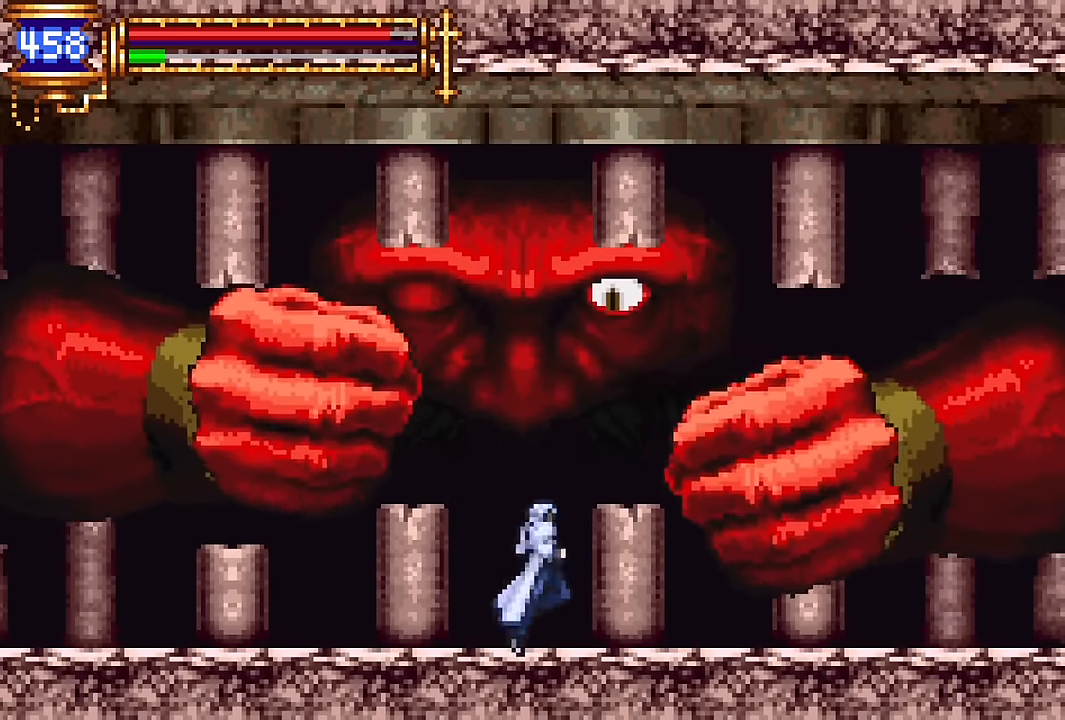
{"buttons": ["SQUARE", "DPAD_RIGHT"], "events": [[34, "SQUARE", "down"], [150, "DPAD_LEFT", "down"], [250, "DPAD_LEFT", "up"], [250, "SQUARE", "up"], [317, "CROSS", "up"], [467, "DPAD_RIGHT", "down"], [484, "SQUARE", "down"]]}
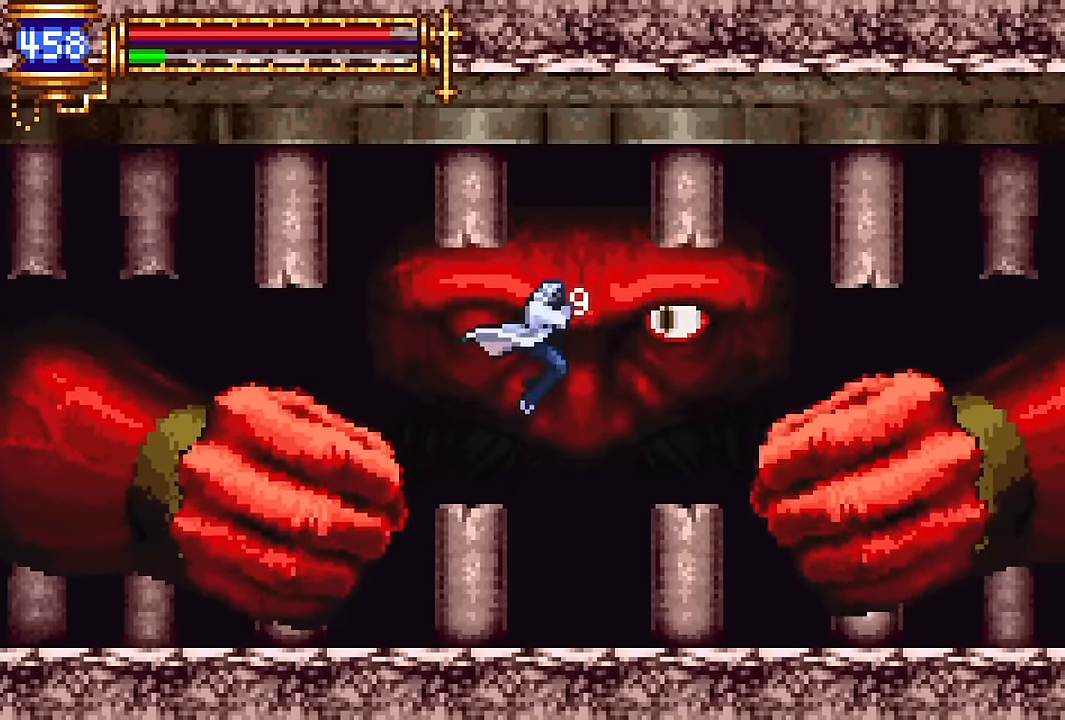
{"buttons": ["CROSS", "DPAD_RIGHT"], "events": [[100, "SQUARE", "up"], [484, "CROSS", "down"]]}
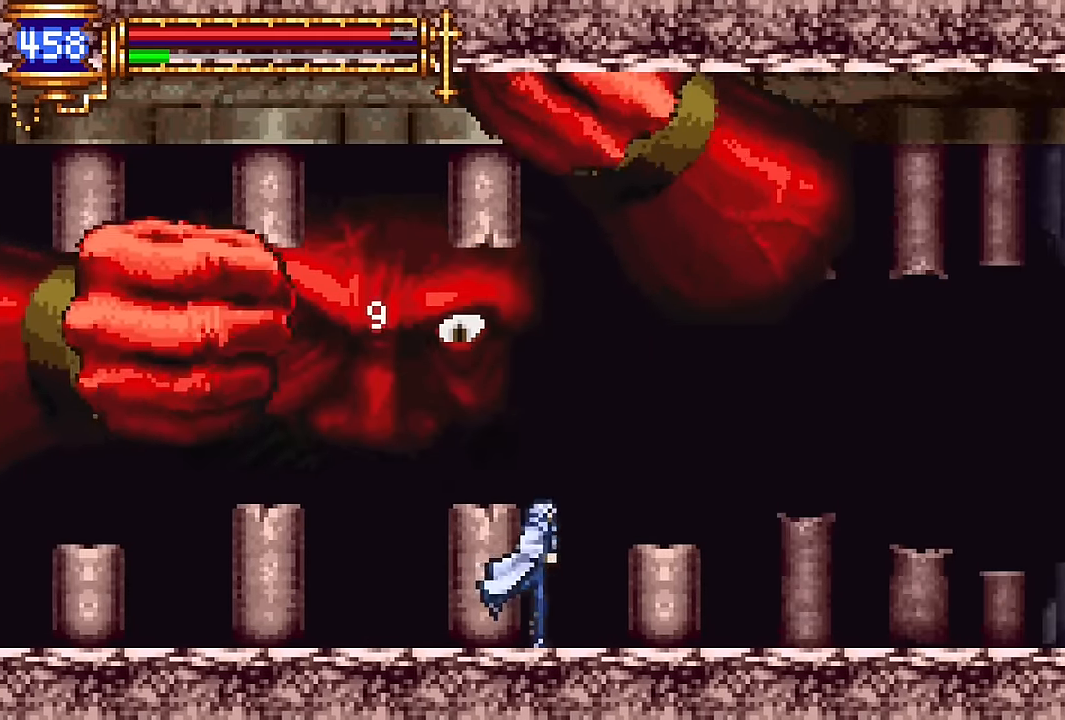
{"buttons": ["DPAD_LEFT"], "events": [[150, "CROSS", "up"], [250, "CROSS", "down"], [384, "DPAD_RIGHT", "up"], [434, "CROSS", "up"], [450, "DPAD_LEFT", "down"]]}
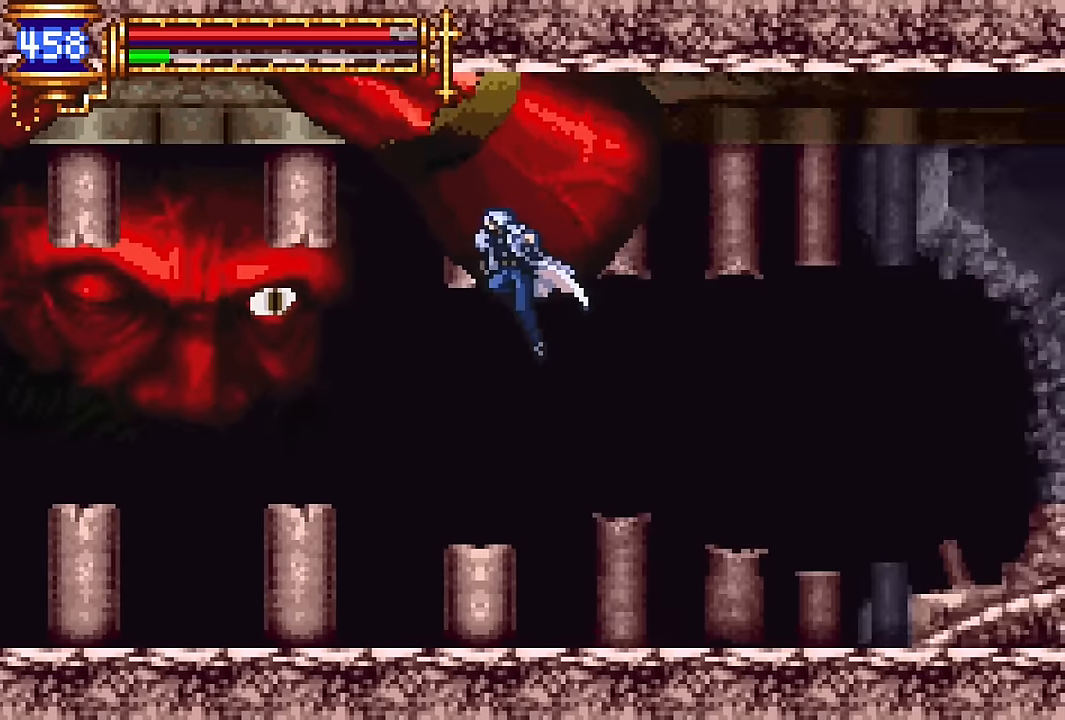
{"buttons": ["SQUARE"], "events": [[100, "DPAD_LEFT", "up"], [117, "SQUARE", "down"], [184, "SQUARE", "up"], [284, "DPAD_LEFT", "down"], [417, "CROSS", "down"], [450, "SQUARE", "down"], [483, "CROSS", "up"], [483, "DPAD_LEFT", "up"]]}
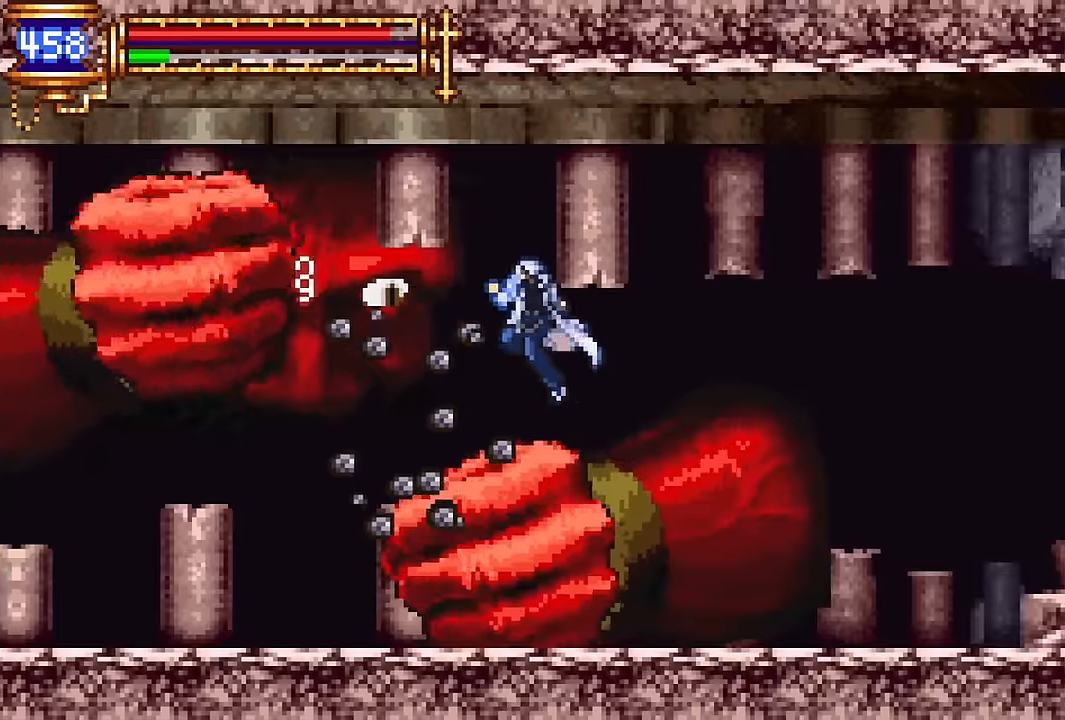
{"buttons": ["SQUARE", "DPAD_LEFT"], "events": [[33, "SQUARE", "up"], [100, "DPAD_LEFT", "down"], [167, "DPAD_LEFT", "up"], [233, "DPAD_RIGHT", "down"], [333, "DPAD_RIGHT", "up"], [400, "DPAD_LEFT", "down"], [433, "CROSS", "down"], [450, "SQUARE", "down"], [483, "CROSS", "up"]]}
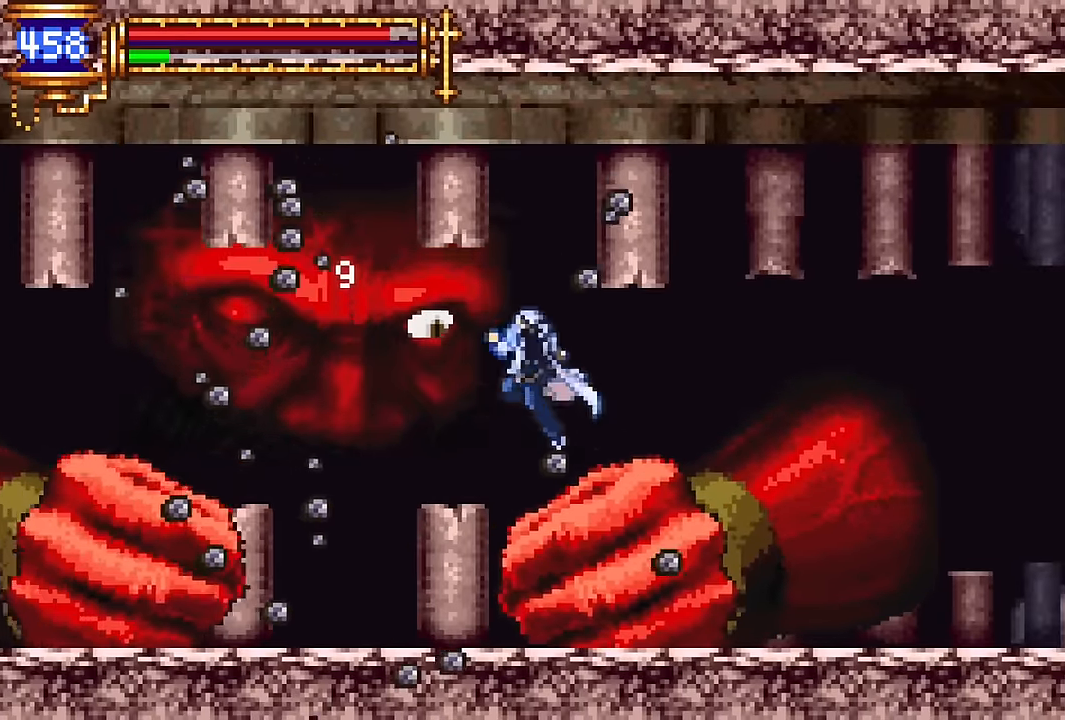
{"buttons": [], "events": [[50, "SQUARE", "up"], [467, "DPAD_LEFT", "up"]]}
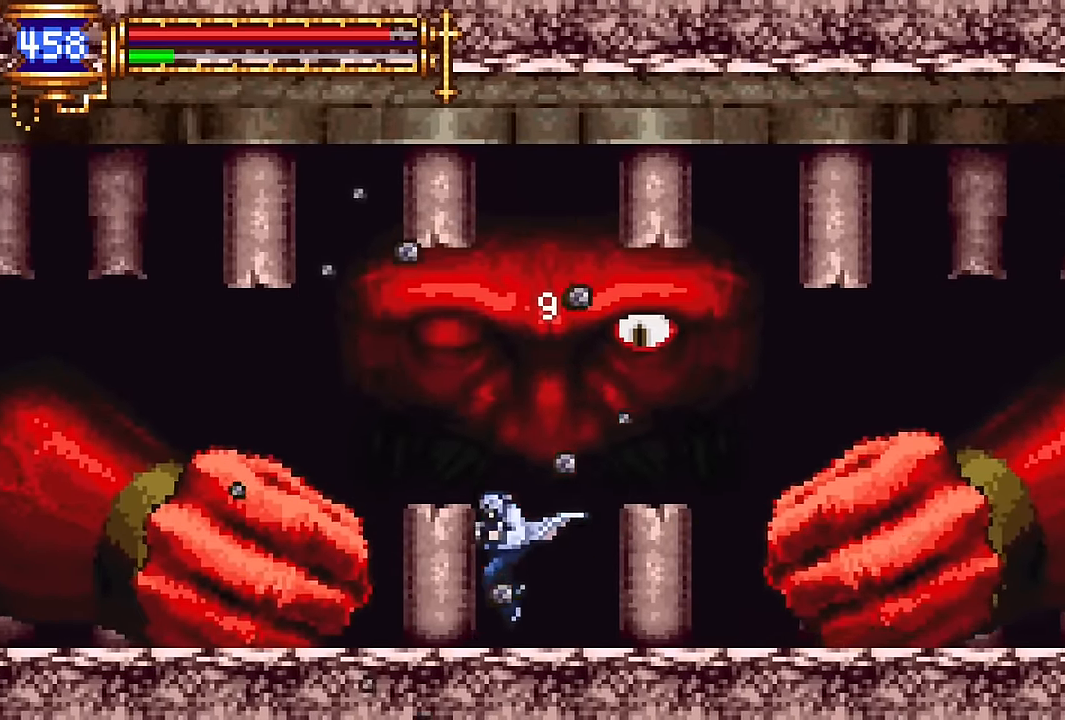
{"buttons": ["SQUARE"], "events": [[17, "DPAD_RIGHT", "down"], [33, "CROSS", "down"], [67, "DPAD_RIGHT", "up"], [83, "SQUARE", "down"], [250, "CROSS", "up"], [333, "SQUARE", "up"], [500, "SQUARE", "down"]]}
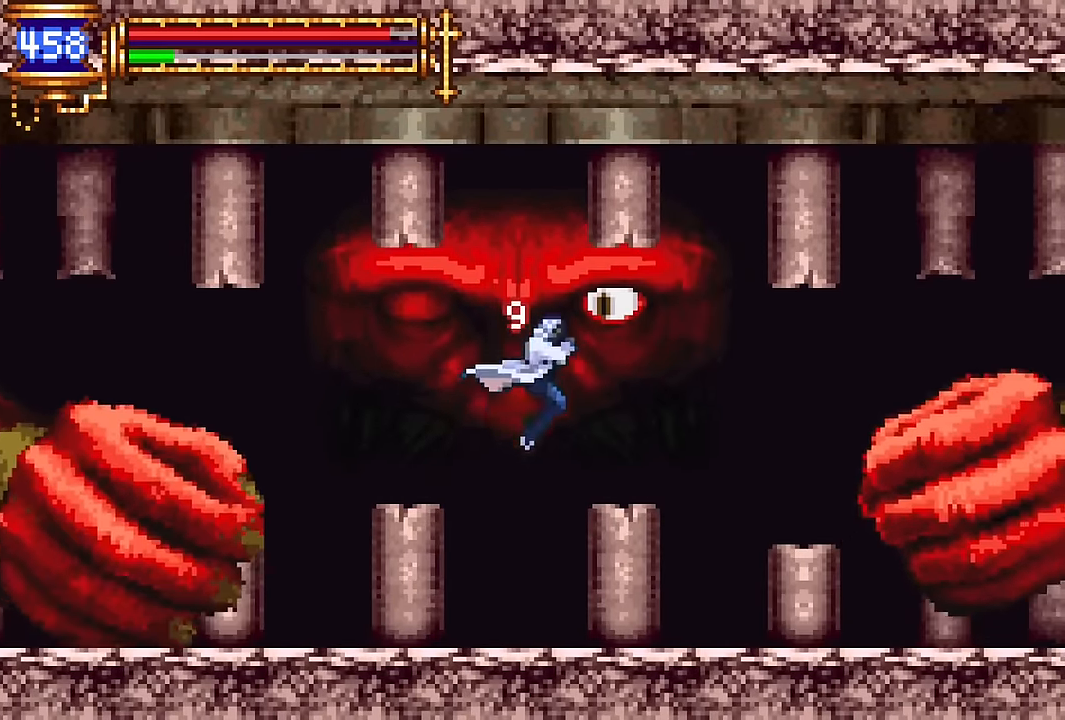
{"buttons": ["CROSS", "SQUARE"], "events": [[117, "SQUARE", "up"], [317, "CROSS", "down"], [383, "SQUARE", "down"]]}
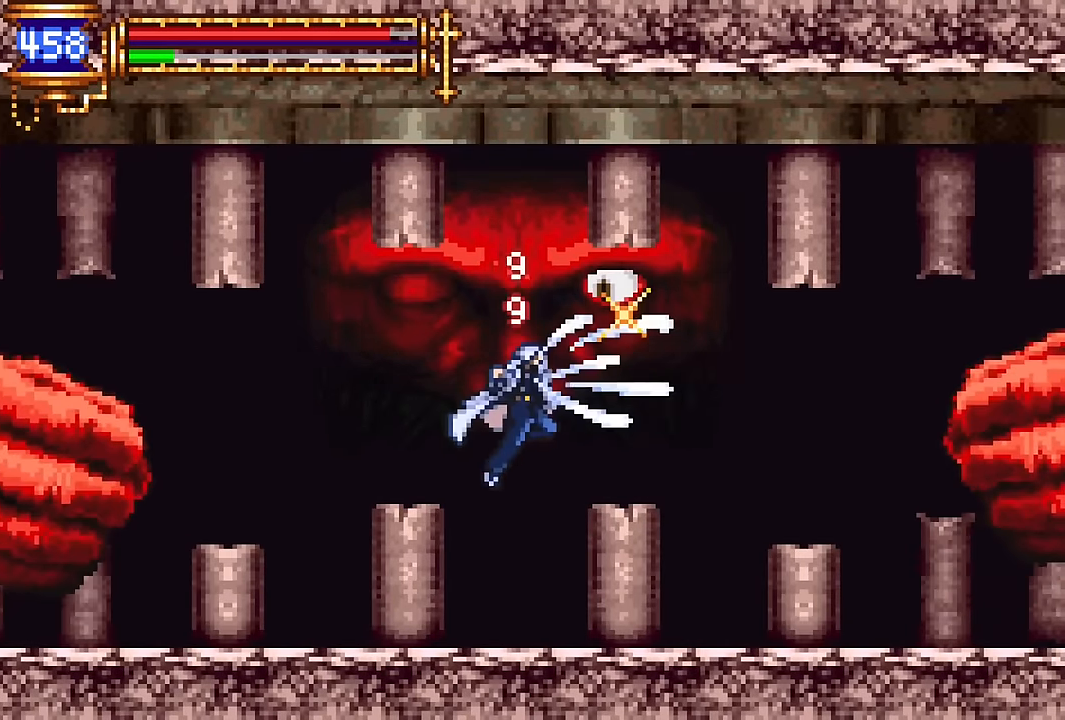
{"buttons": [], "events": [[167, "SQUARE", "up"], [200, "CROSS", "up"], [300, "DPAD_UP", "down"], [367, "SQUARE", "down"], [433, "DPAD_UP", "up"], [450, "SQUARE", "up"]]}
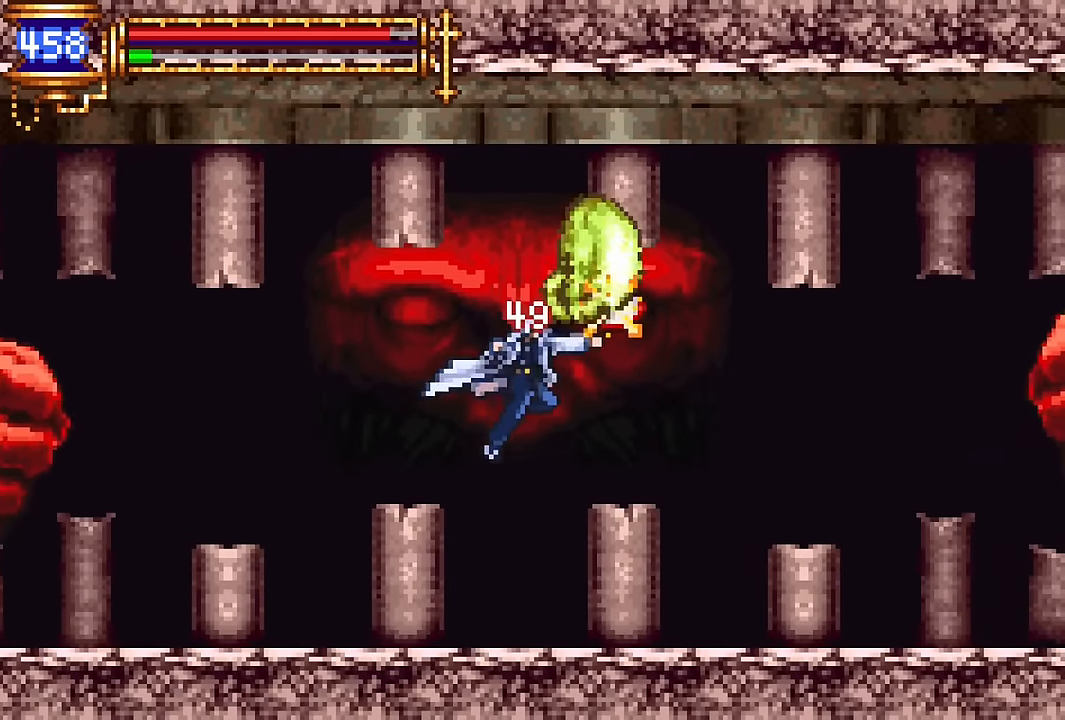
{"buttons": ["DPAD_DOWN"], "events": [[150, "DPAD_DOWN", "down"]]}
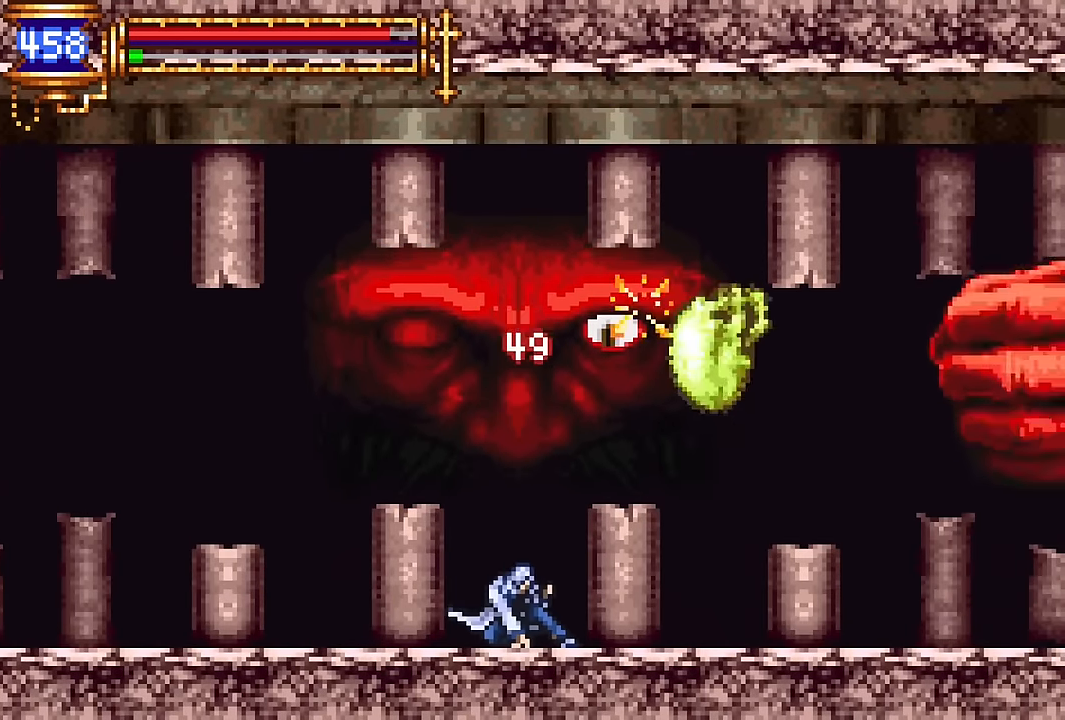
{"buttons": ["DPAD_DOWN"], "events": []}
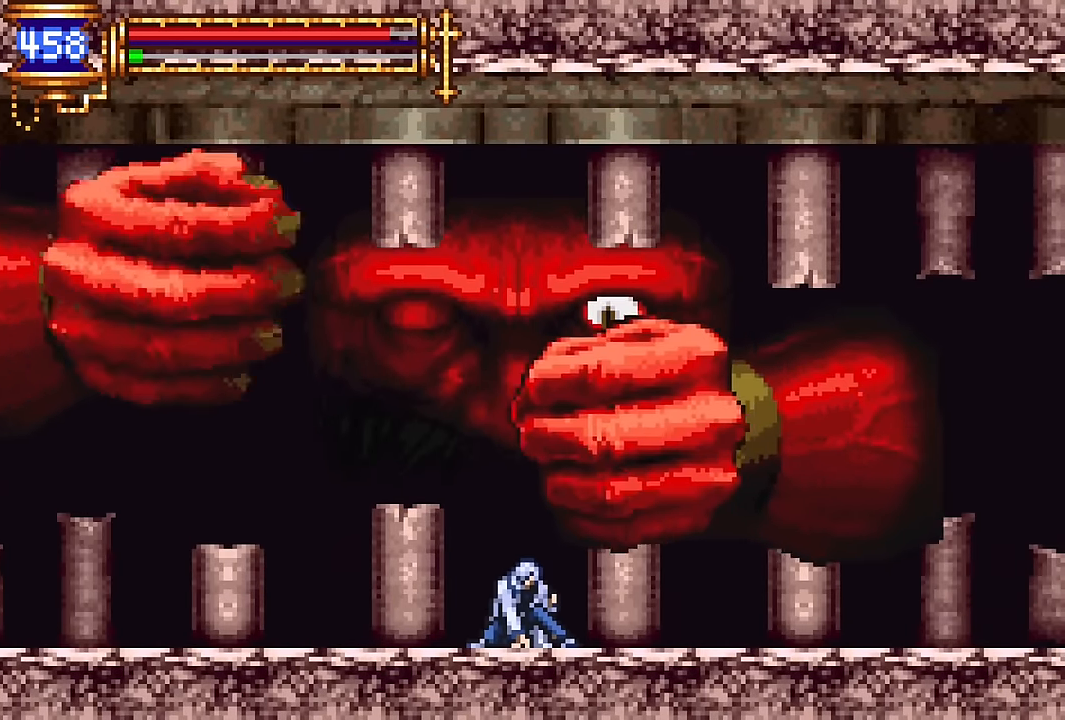
{"buttons": ["CROSS"], "events": [[433, "DPAD_DOWN", "up"], [467, "CROSS", "down"]]}
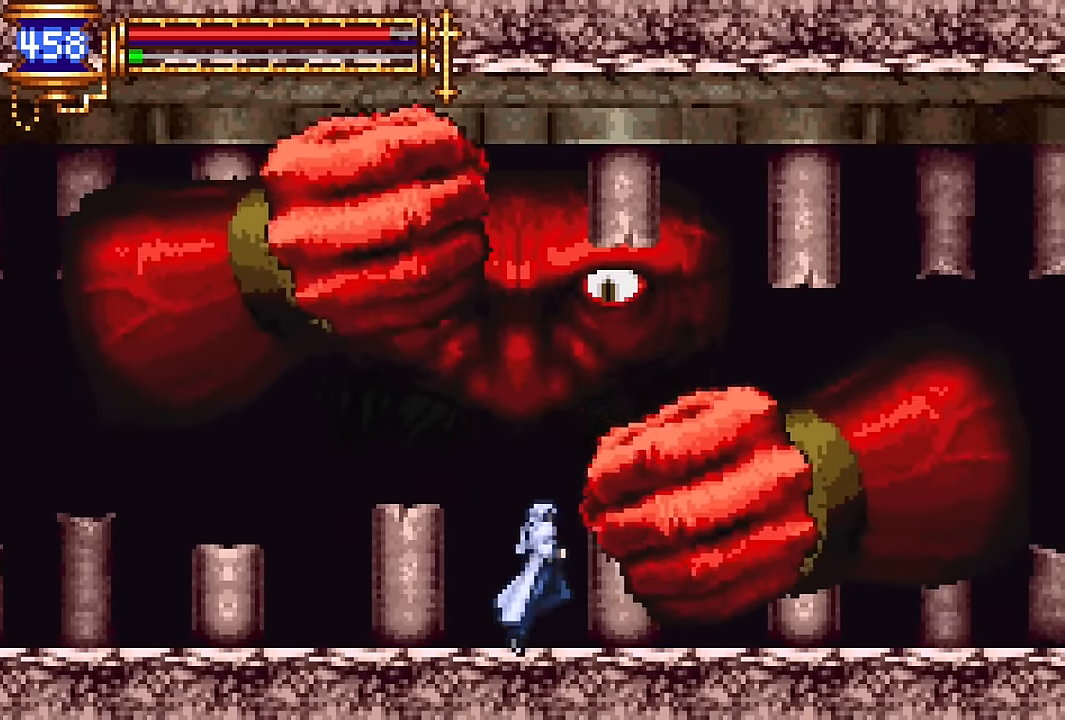
{"buttons": ["CROSS", "SQUARE"], "events": [[33, "SQUARE", "down"], [167, "CROSS", "up"], [233, "SQUARE", "up"], [433, "CROSS", "down"], [483, "SQUARE", "down"]]}